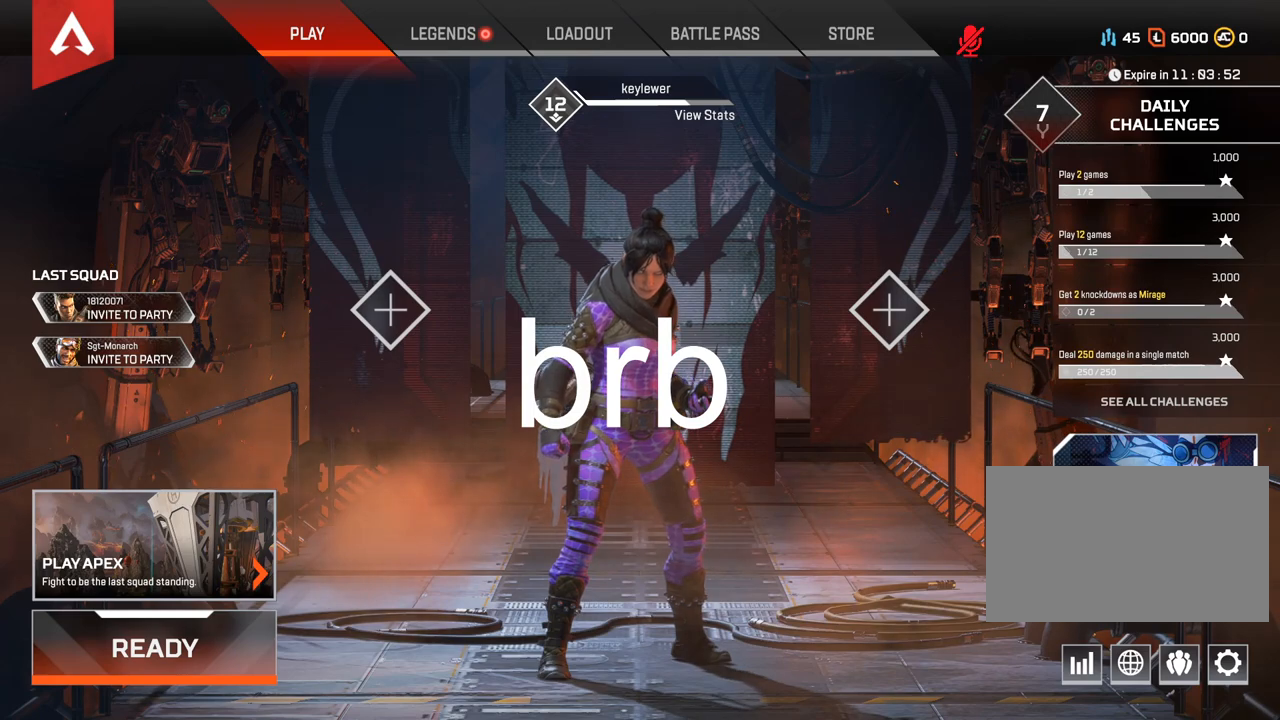
Gameplay with keyboard and mouse; each line is a JSON object with the keys and mouse buttons held at the frame after it. "events" lists presses ("down") and releases ("up") of "1", "2", "3", "4", "5", "a", "alt", "c", "ctrl", "d", "e", "f", "q", "r", "s", "shift", "space", "tab", "v", "w", "x", "z", "mouse_left", "mouse_middle", "mouse_right", "mouse_wheel_up" and "mouse_wheel_down" between this image and that frame as [ms after this image, input, new state], when the widget could be followed in between. "mouse_left", "mouse_middle", "mouse_right", "mouse_wheel_up", "mouse_wheel_down" = the "left", "middle", "right", "wheel_up", "wheel_down" buttons of the "mouse" list. No other keys are recorded. Mouse movement is not recorded.
{"keys": [], "mouse": [], "events": [[100, "s", "down"], [217, "s", "up"], [317, "a", "down"], [383, "a", "up"]]}
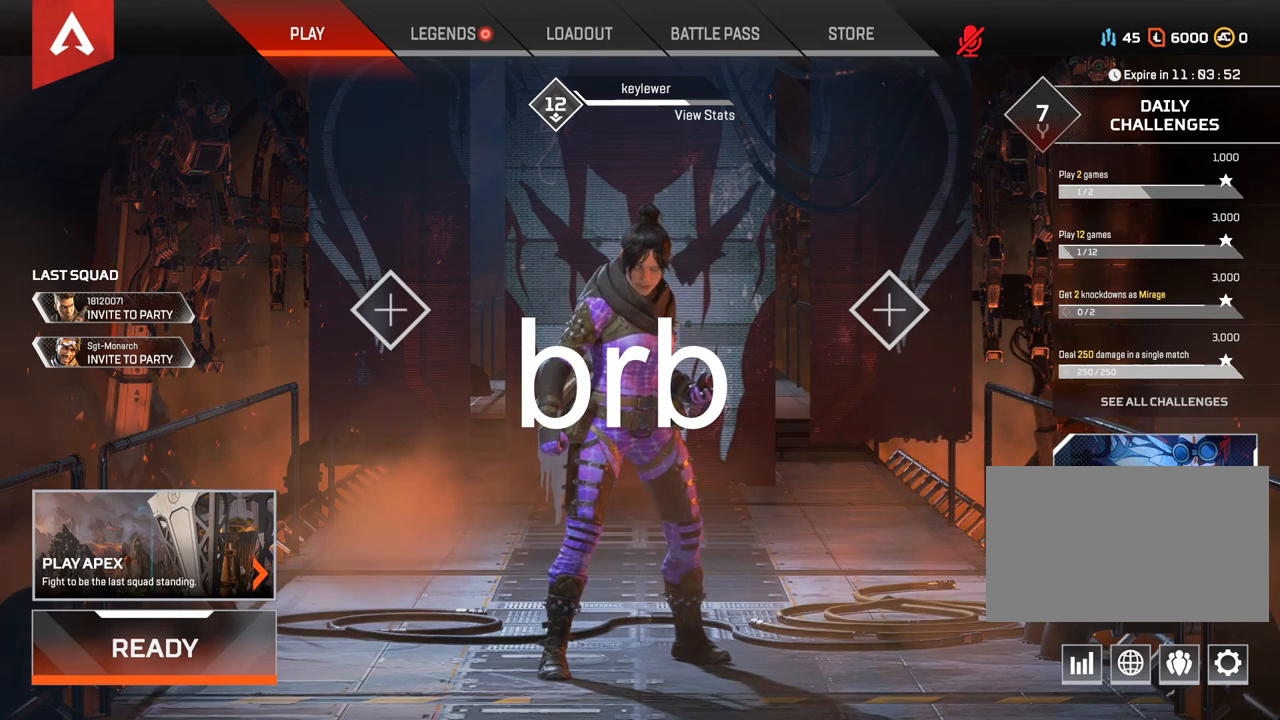
{"keys": ["e", "space"], "mouse": [], "events": [[133, "space", "down"], [233, "space", "up"], [383, "s", "down"], [417, "e", "down"], [483, "s", "up"], [483, "space", "down"]]}
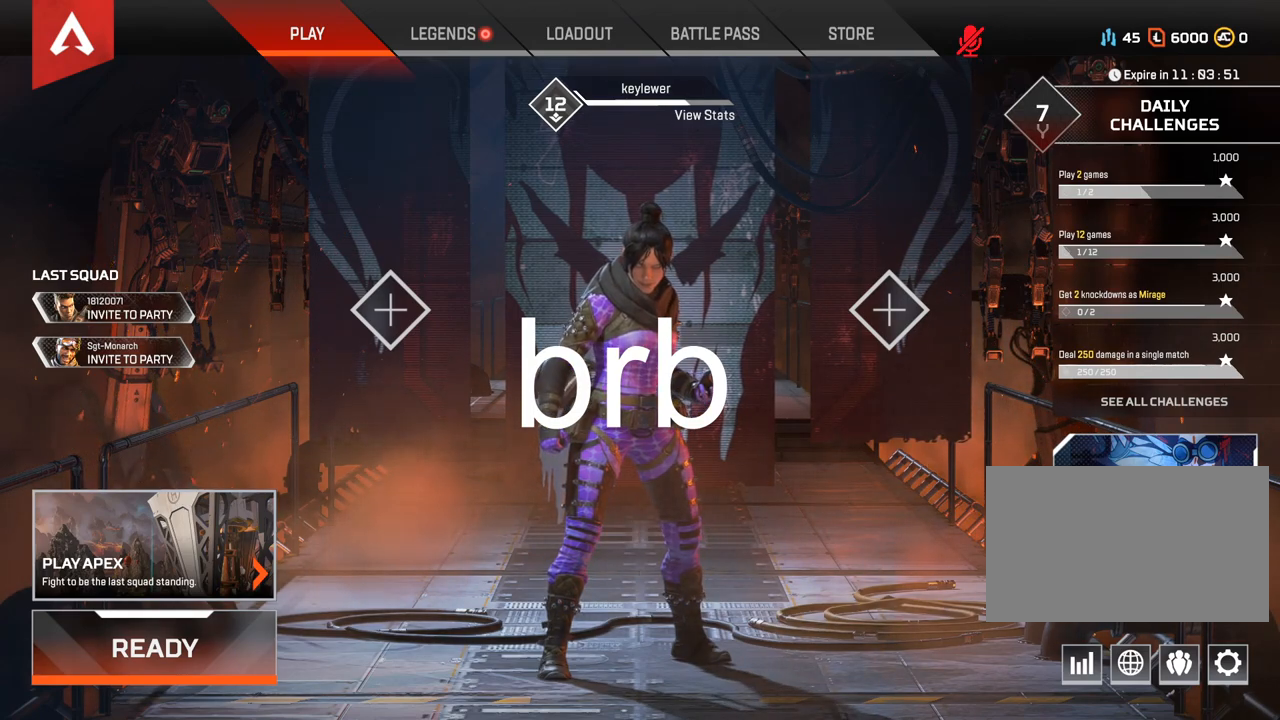
{"keys": [], "mouse": [], "events": [[83, "e", "up"], [117, "a", "down"], [117, "space", "up"], [183, "space", "down"], [217, "a", "up"], [267, "space", "up"]]}
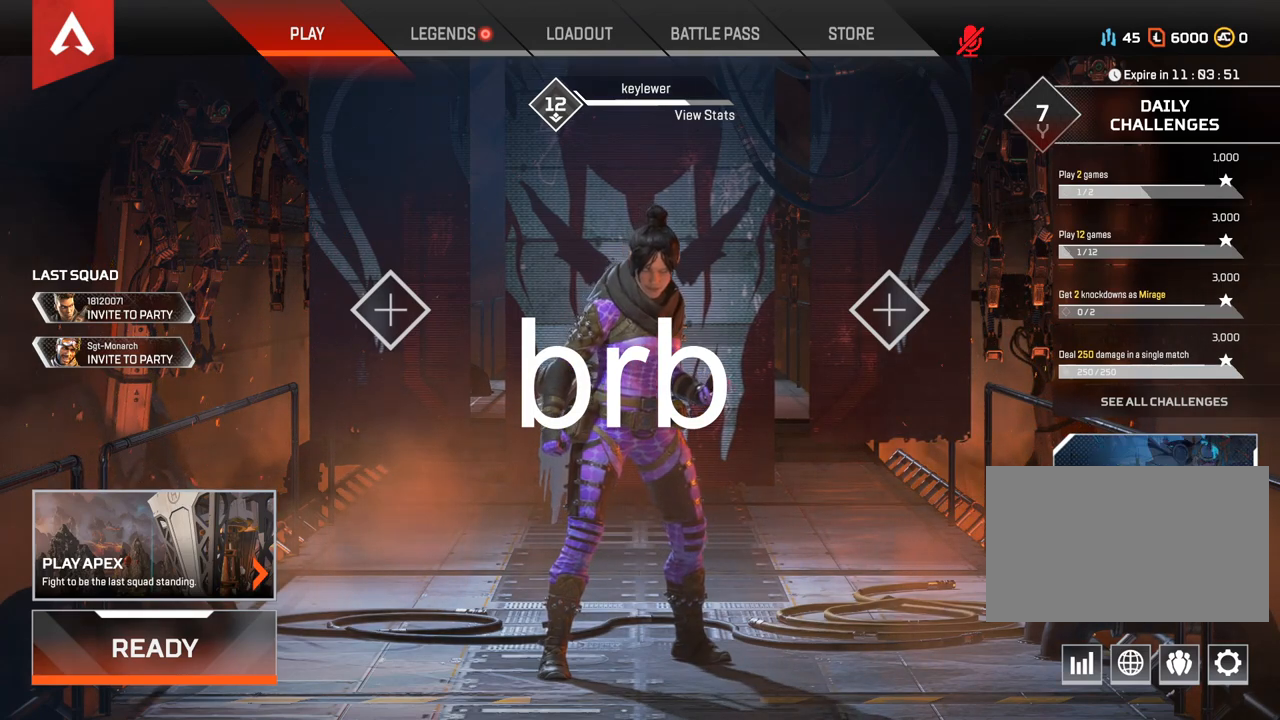
{"keys": ["space"], "mouse": [], "events": [[100, "c", "down"], [167, "space", "down"], [200, "c", "up"], [283, "space", "up"], [483, "space", "down"]]}
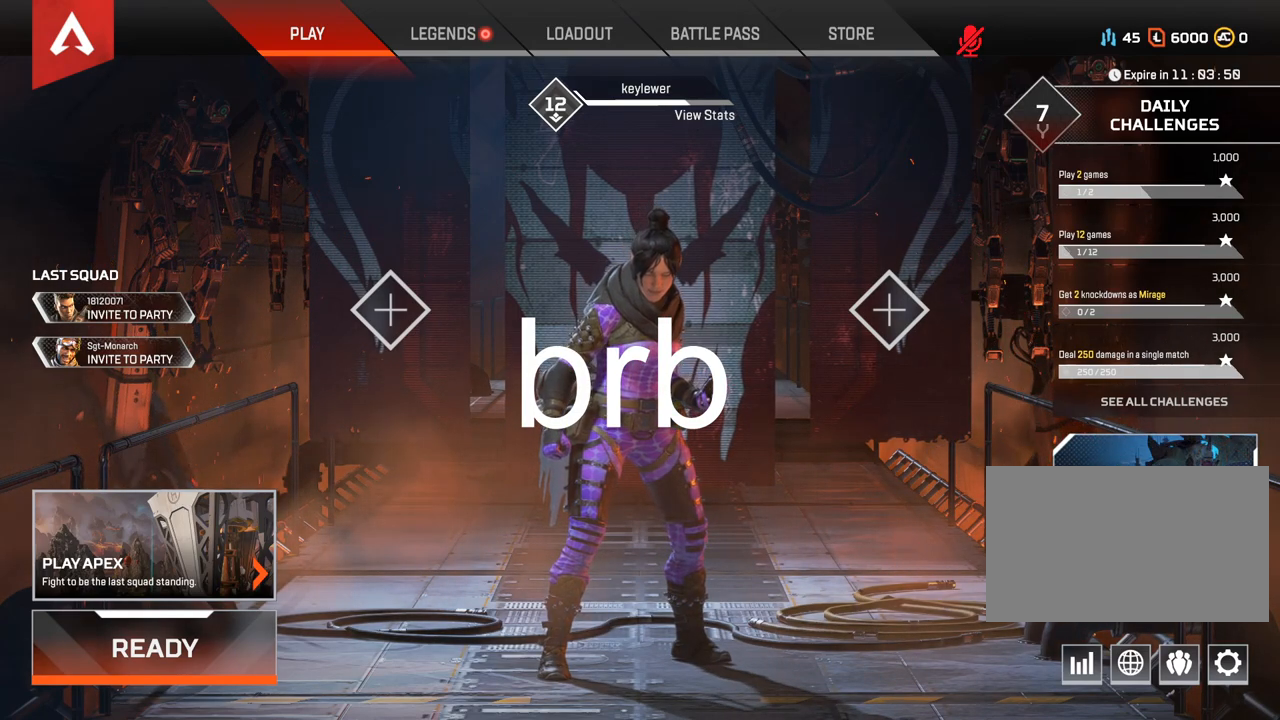
{"keys": ["space"], "mouse": [], "events": [[83, "space", "up"], [200, "space", "down"], [267, "c", "down"], [300, "space", "up"], [333, "a", "down"], [367, "c", "up"], [400, "a", "up"], [500, "space", "down"]]}
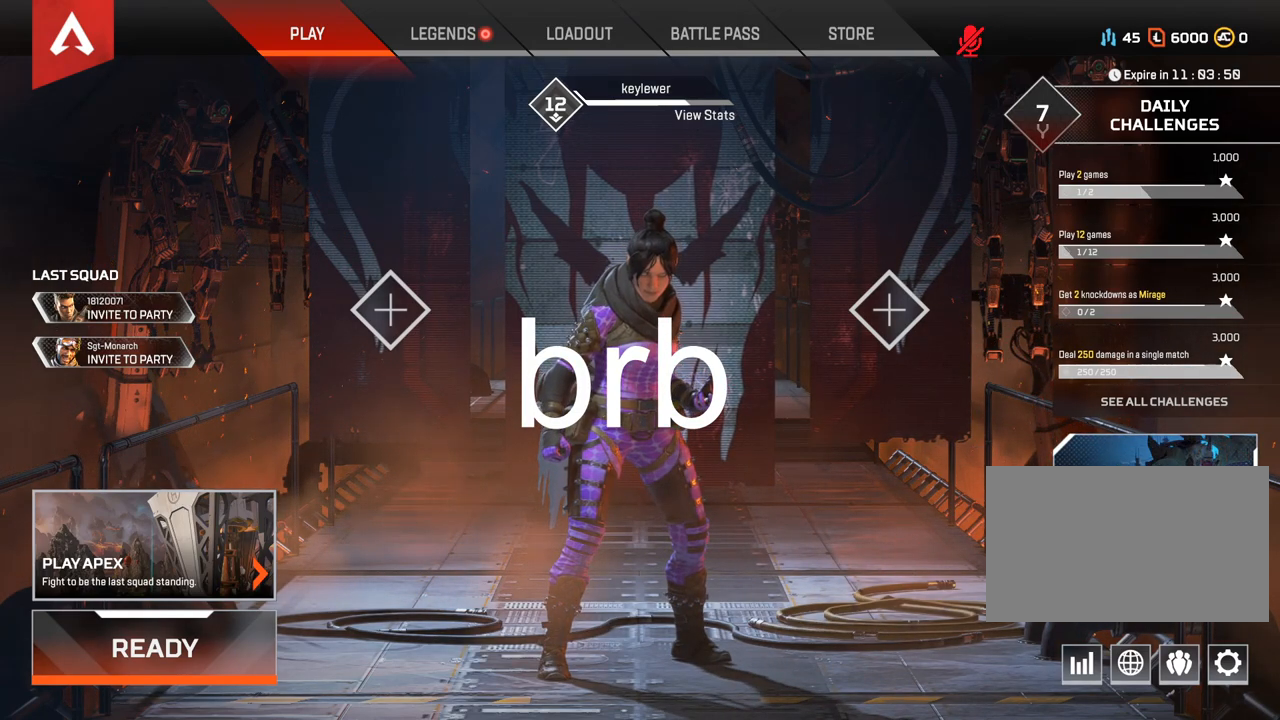
{"keys": [], "mouse": [], "events": [[150, "r", "down"], [150, "space", "up"], [250, "r", "up"]]}
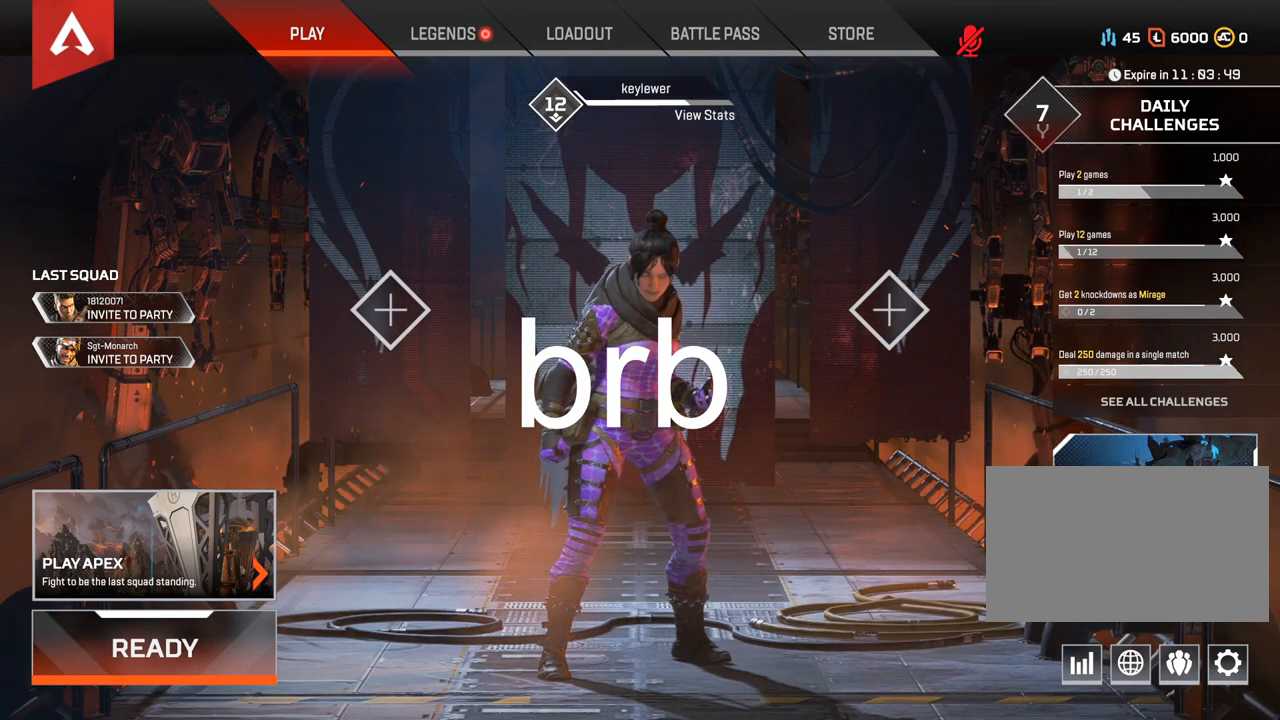
{"keys": ["a"], "mouse": [], "events": [[300, "space", "down"], [400, "a", "down"], [450, "space", "up"]]}
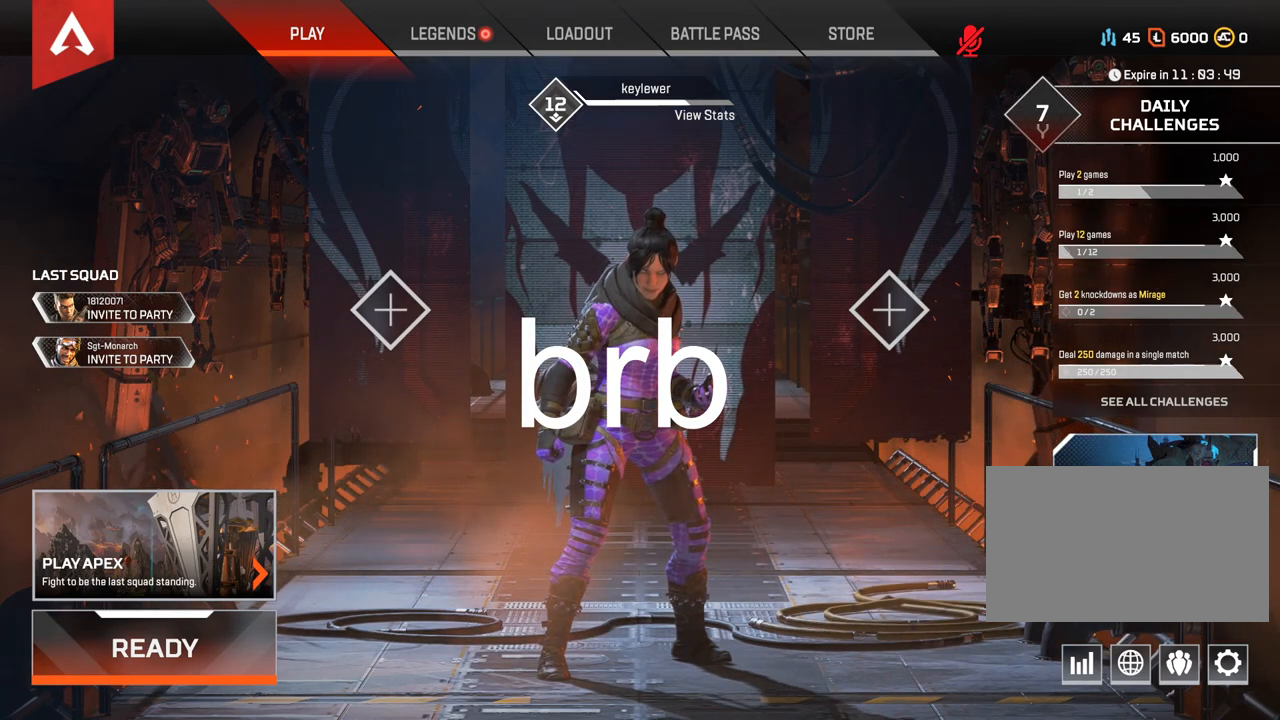
{"keys": [], "mouse": [], "events": [[17, "s", "down"], [50, "a", "up"], [150, "s", "up"], [217, "space", "down"], [317, "space", "up"]]}
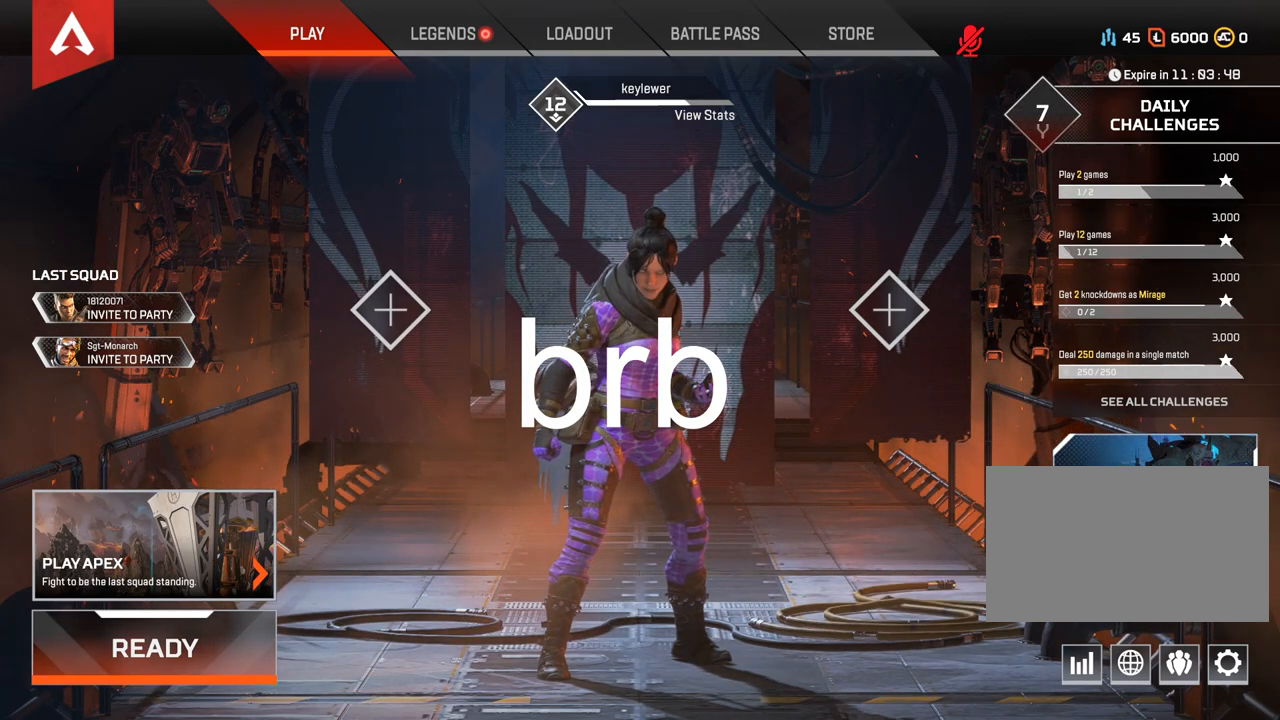
{"keys": [], "mouse": [], "events": []}
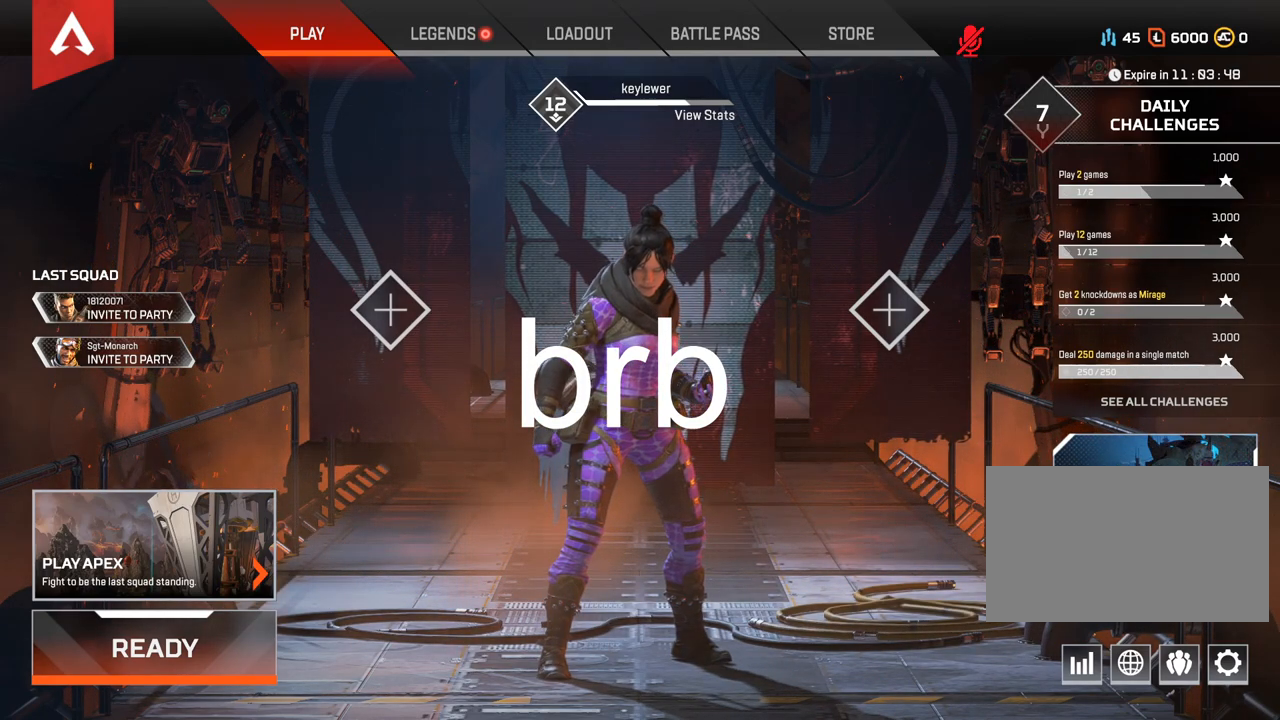
{"keys": [], "mouse": [], "events": [[17, "space", "down"], [83, "space", "up"]]}
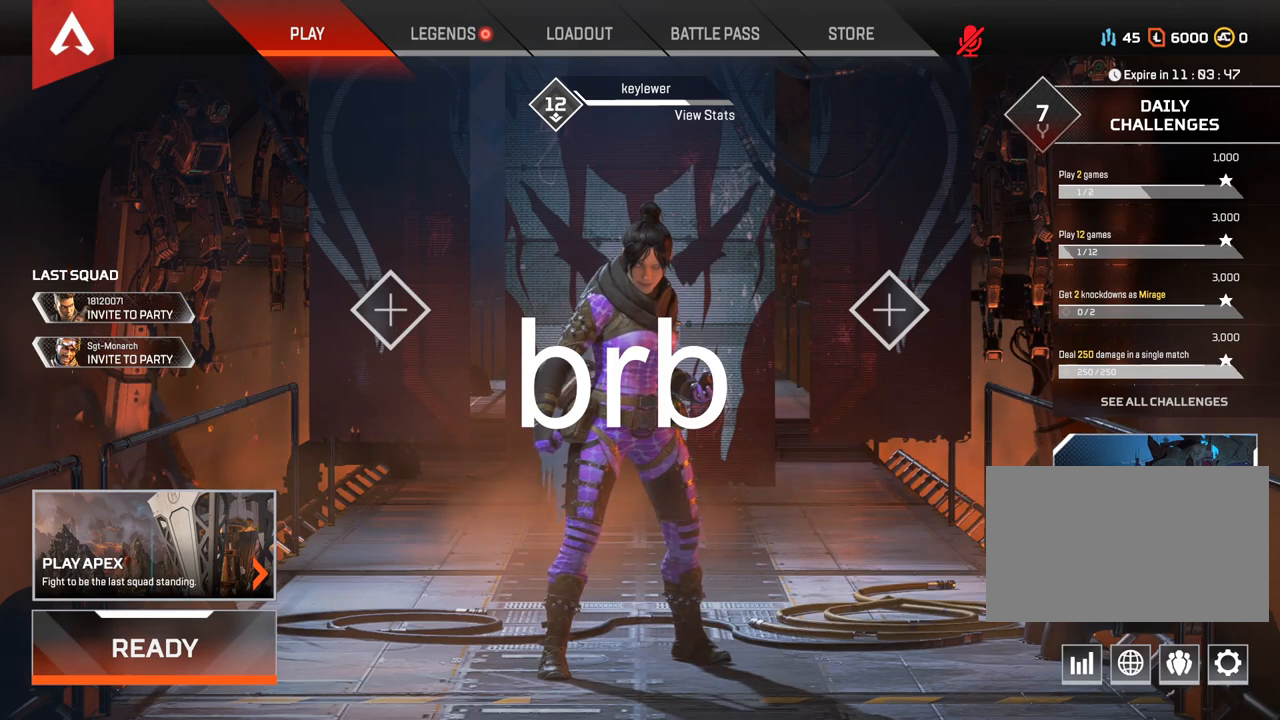
{"keys": [], "mouse": [], "events": [[200, "space", "down"], [317, "space", "up"]]}
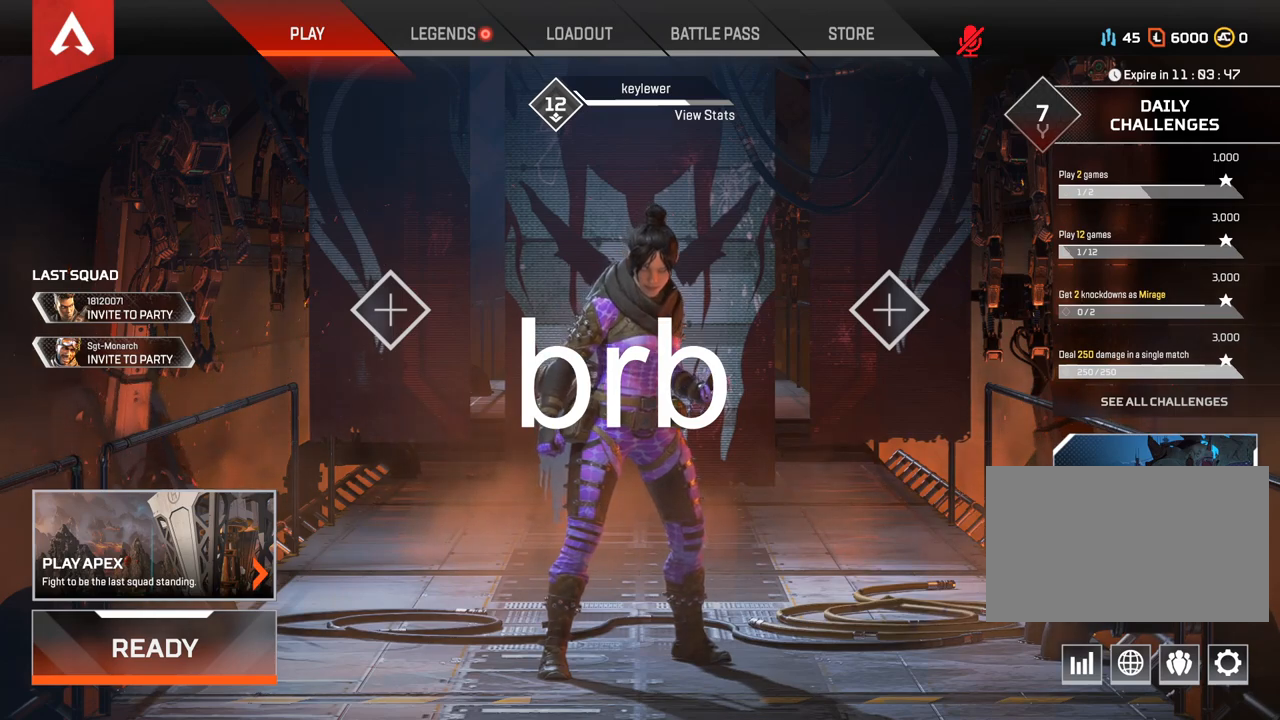
{"keys": ["a"], "mouse": [], "events": [[500, "a", "down"]]}
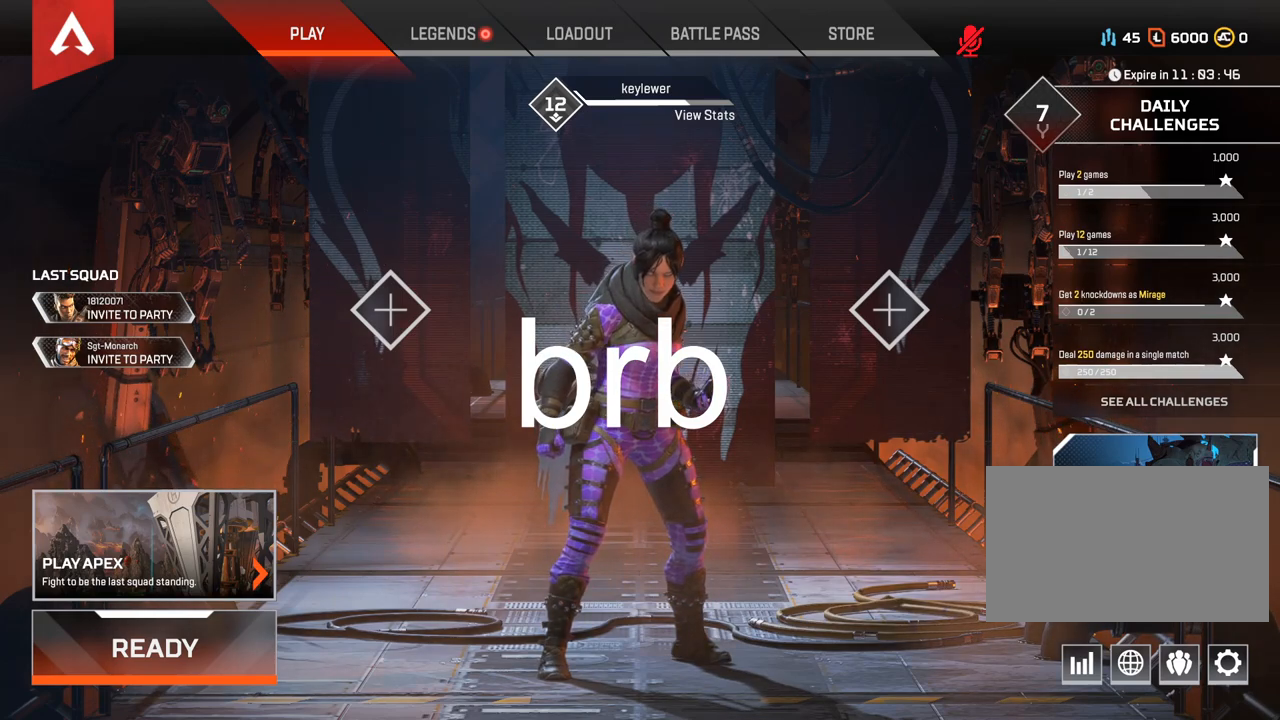
{"keys": ["s"], "mouse": [], "events": [[67, "r", "down"], [100, "a", "up"], [167, "e", "down"], [200, "r", "up"], [283, "e", "up"], [450, "s", "down"]]}
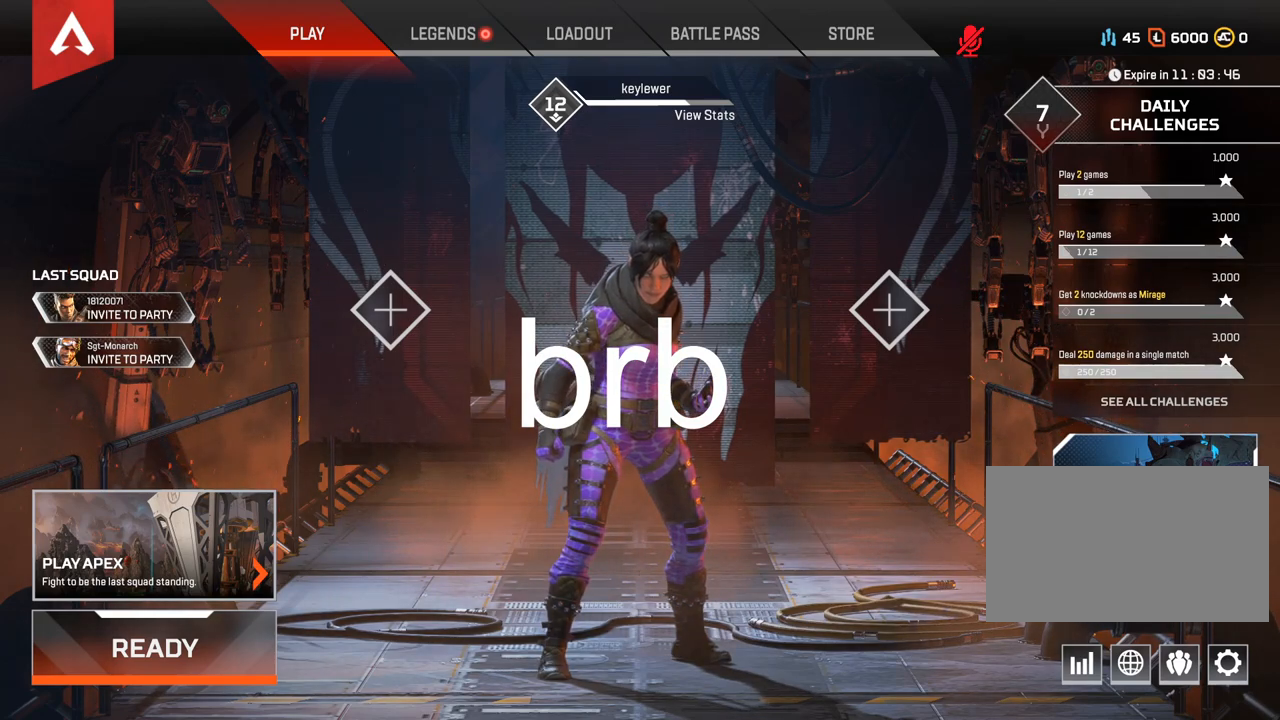
{"keys": ["space"], "mouse": [], "events": [[83, "s", "up"], [83, "space", "down"], [200, "a", "down"], [233, "space", "up"], [300, "r", "down"], [333, "a", "up"], [333, "e", "down"], [400, "r", "up"], [433, "space", "down"], [467, "e", "up"]]}
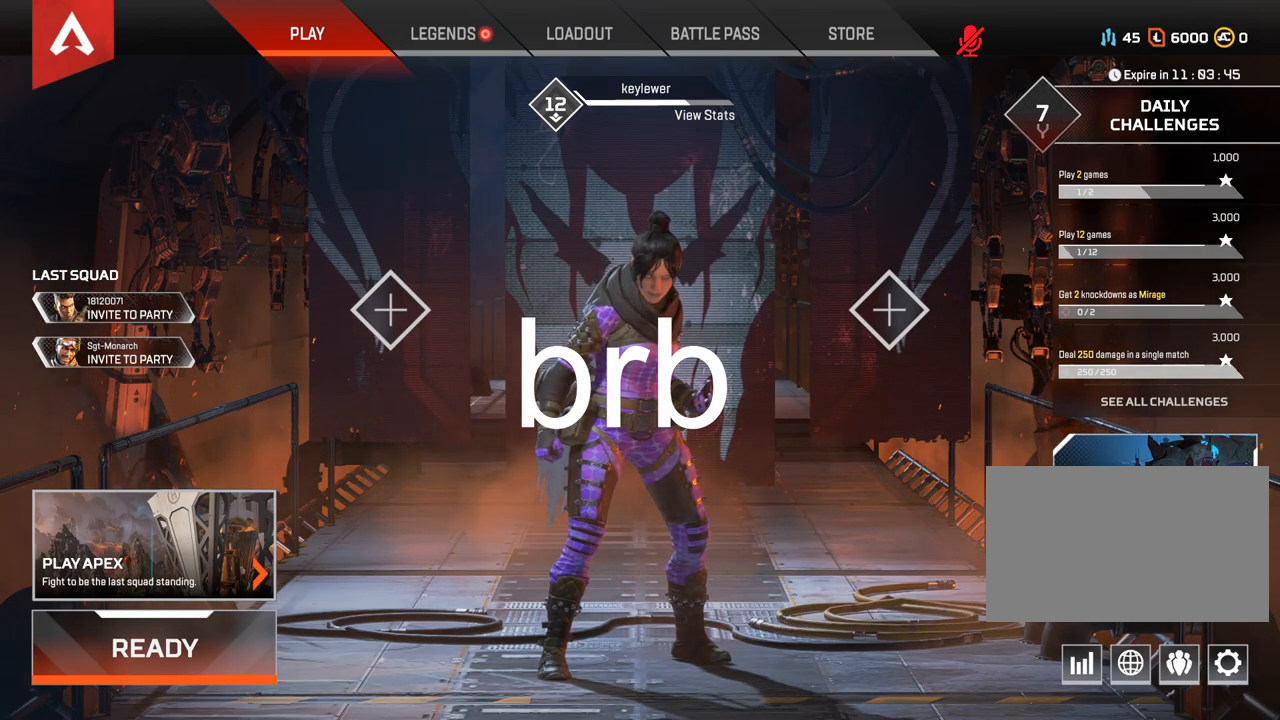
{"keys": [], "mouse": [], "events": [[33, "space", "up"], [67, "a", "down"], [150, "s", "down"], [217, "a", "up"], [250, "s", "up"], [383, "e", "down"], [417, "e", "up"]]}
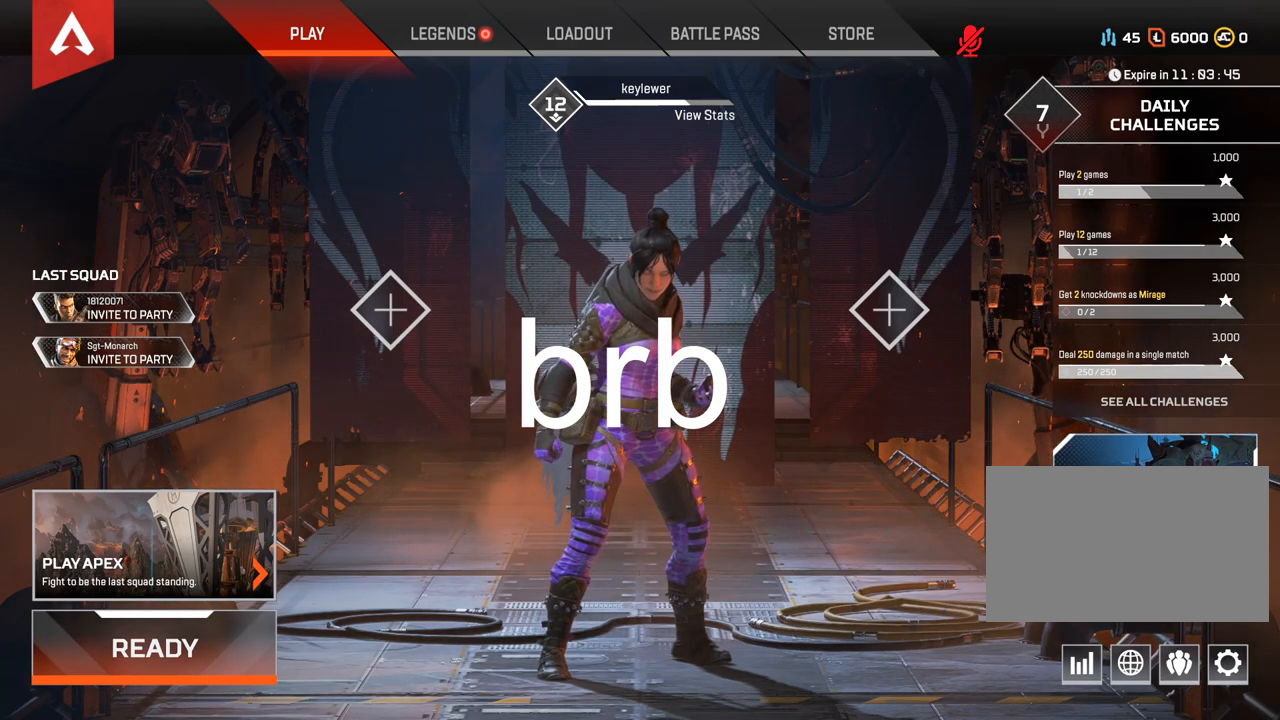
{"keys": [], "mouse": [], "events": [[33, "e", "down"], [167, "e", "up"], [333, "space", "down"], [433, "space", "up"]]}
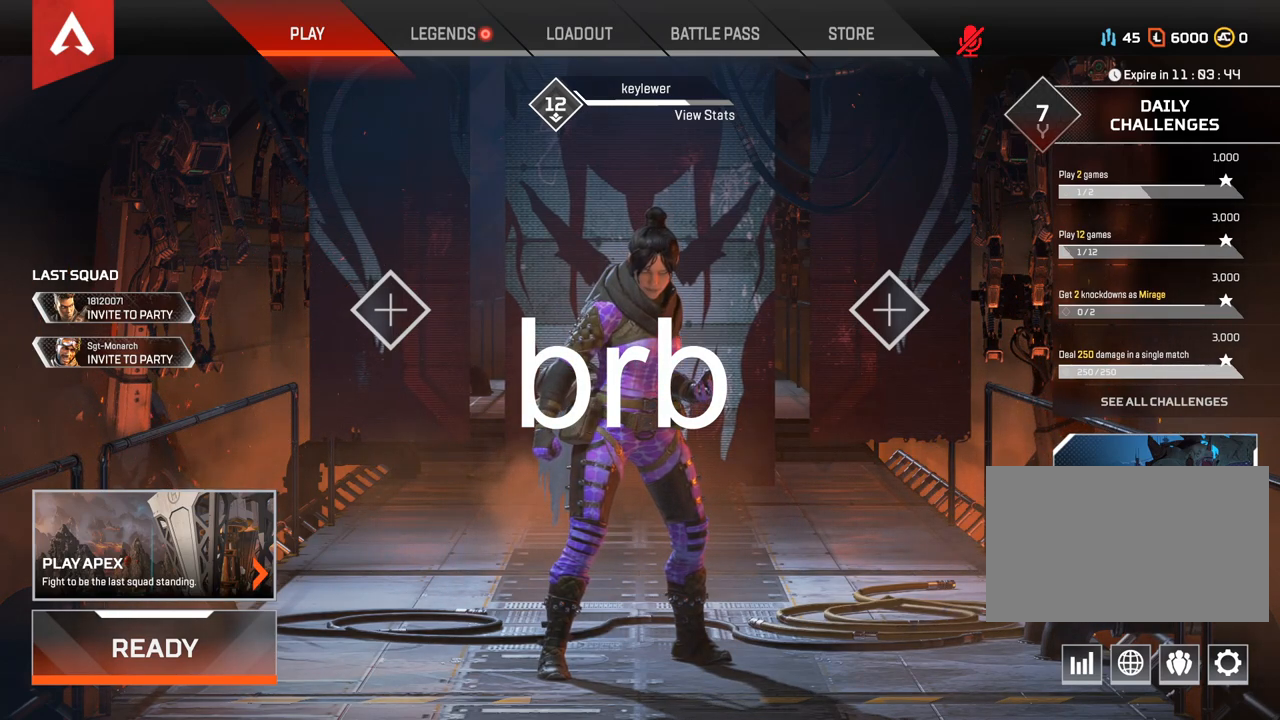
{"keys": ["d", "space"], "mouse": [], "events": [[250, "x", "down"], [317, "x", "up"], [383, "d", "down"], [500, "space", "down"]]}
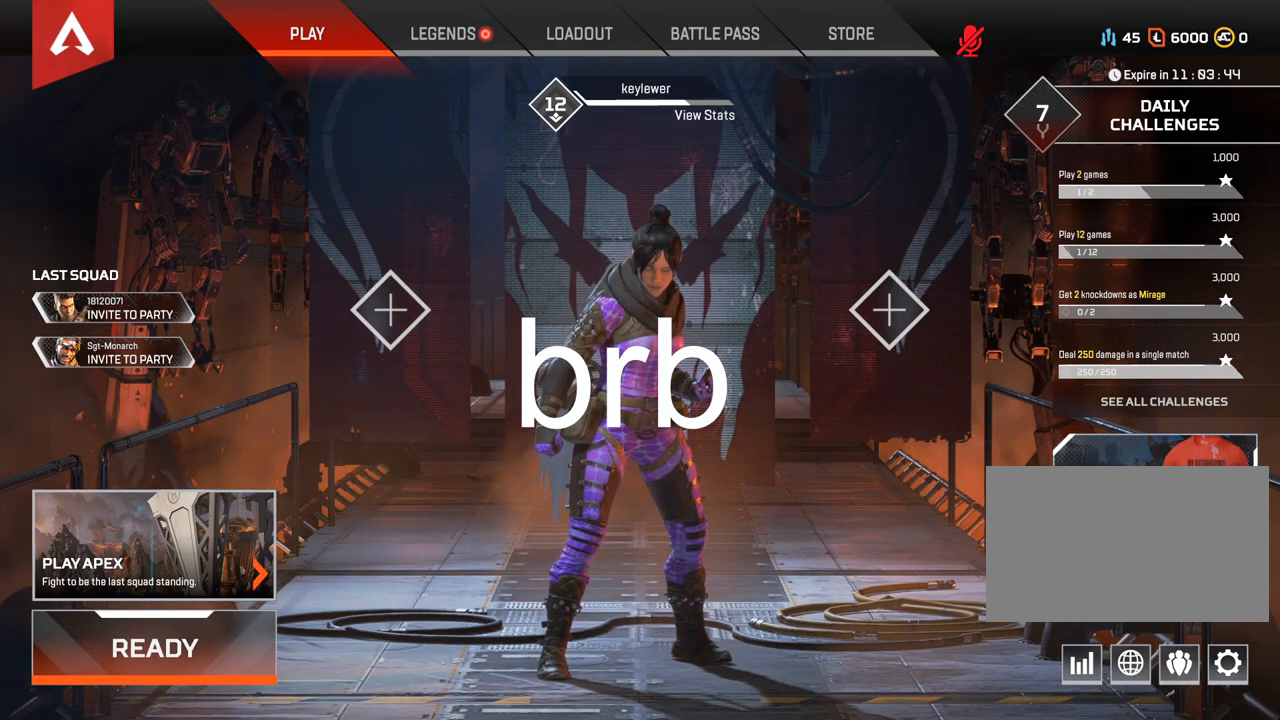
{"keys": [], "mouse": [], "events": [[33, "d", "up"], [100, "space", "up"]]}
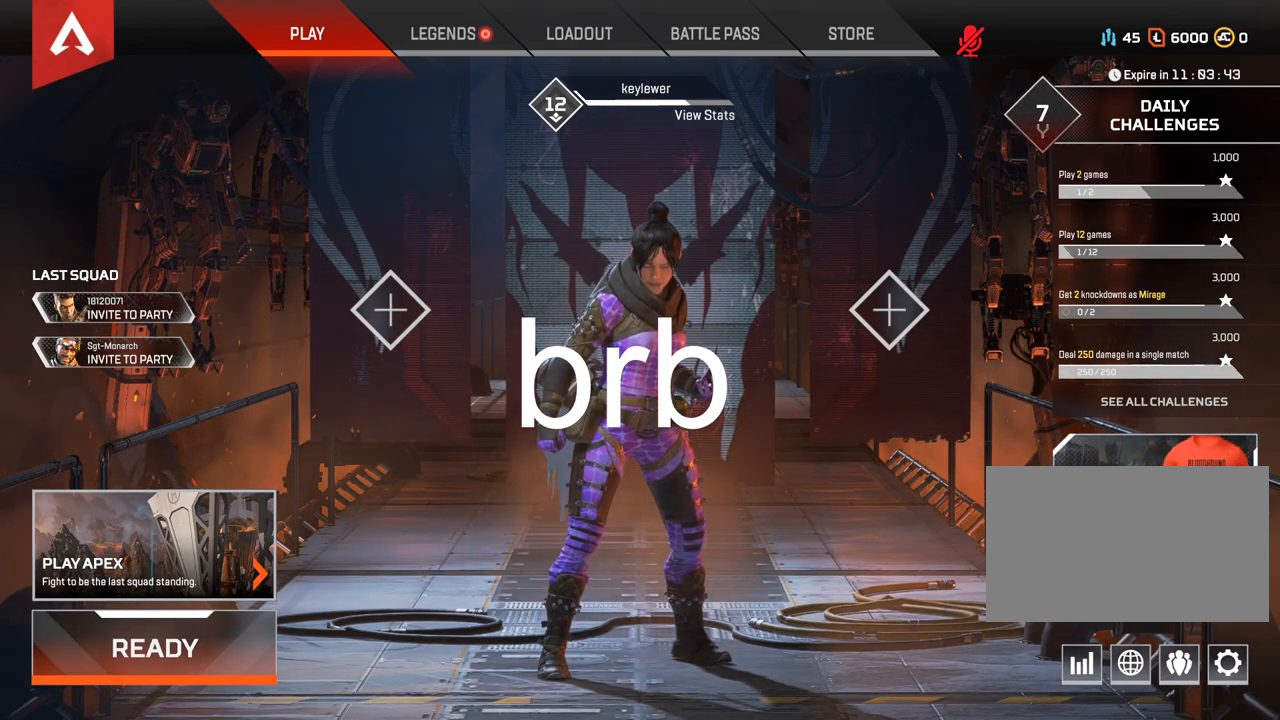
{"keys": ["ctrl"], "mouse": [], "events": [[500, "ctrl", "down"]]}
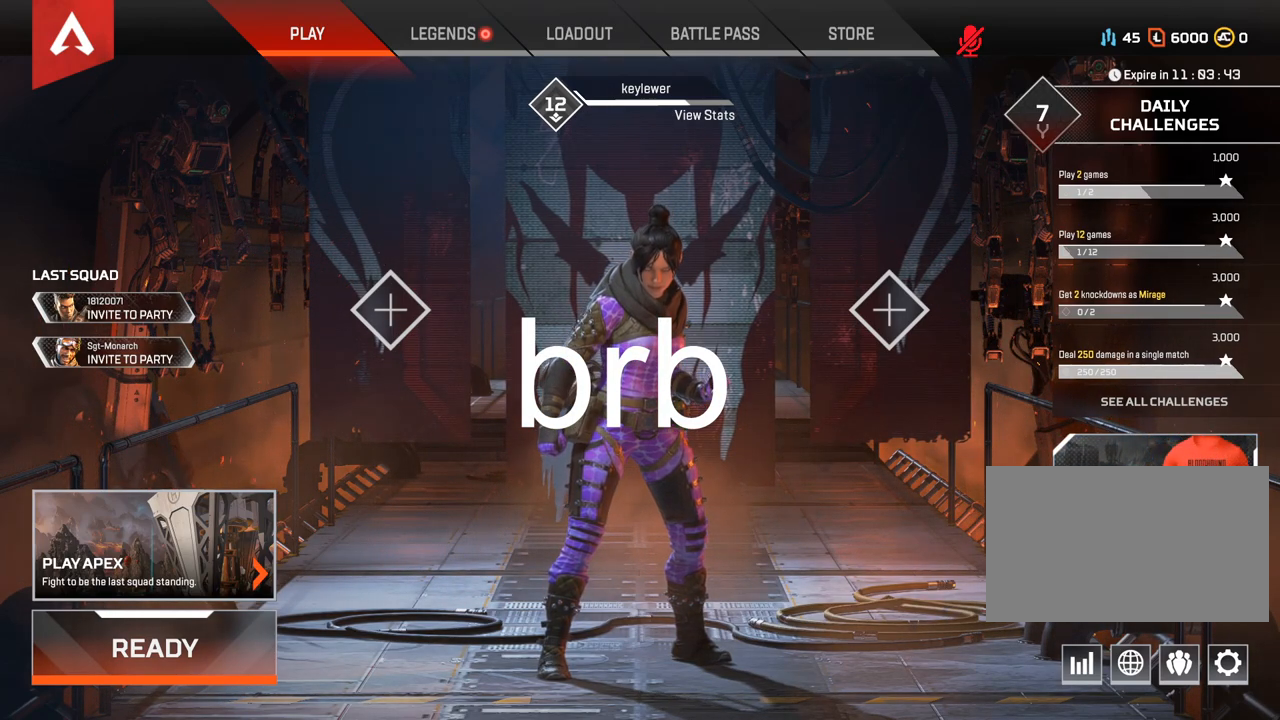
{"keys": ["ctrl"], "mouse": [], "events": []}
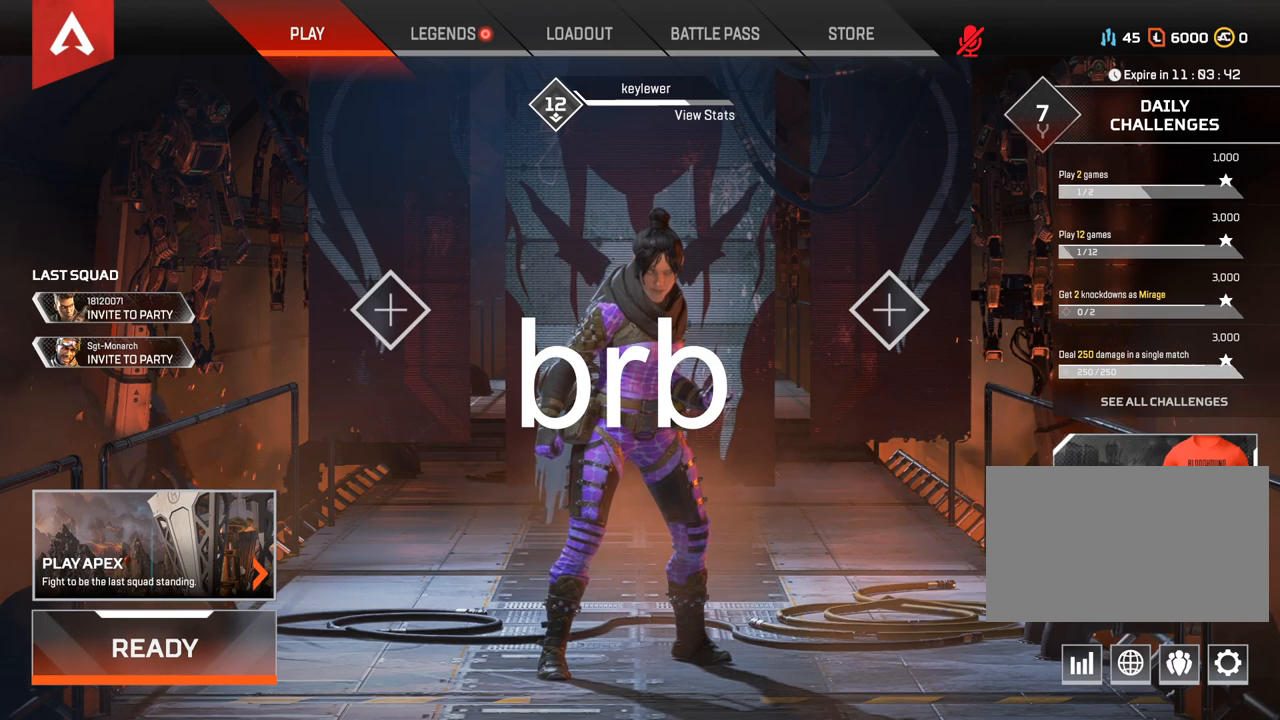
{"keys": ["ctrl"], "mouse": [], "events": []}
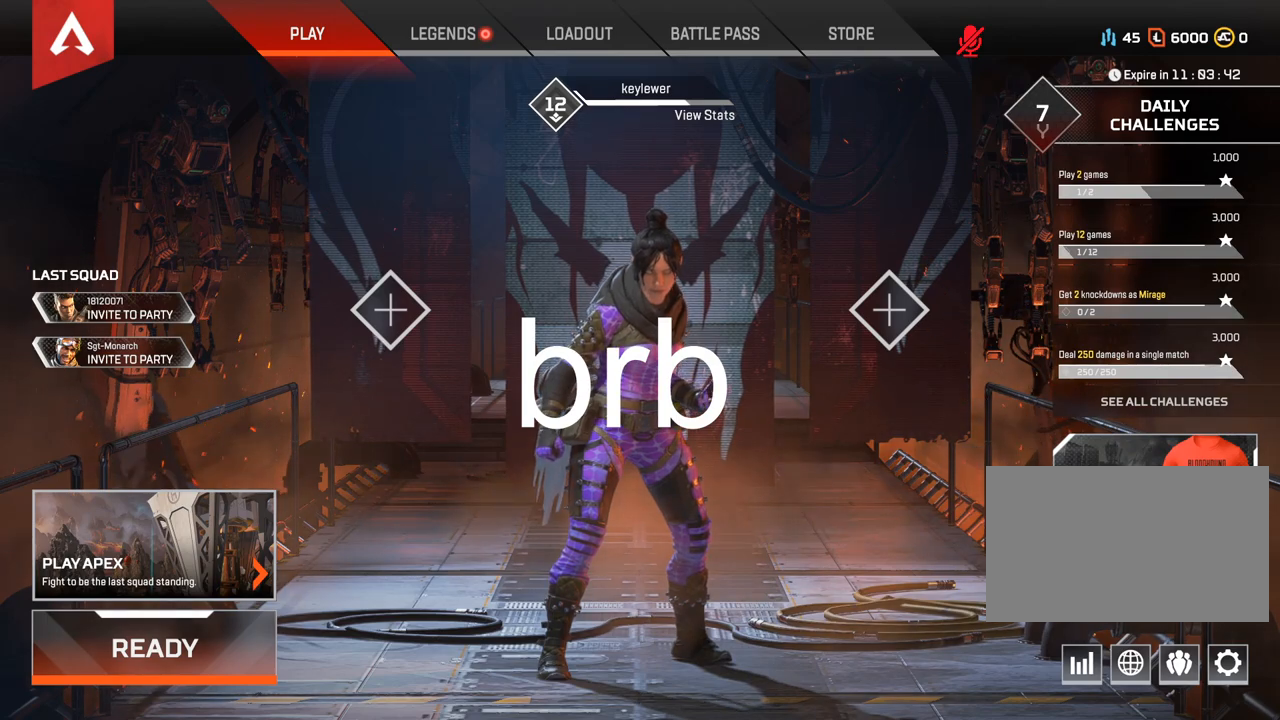
{"keys": ["ctrl"], "mouse": [], "events": []}
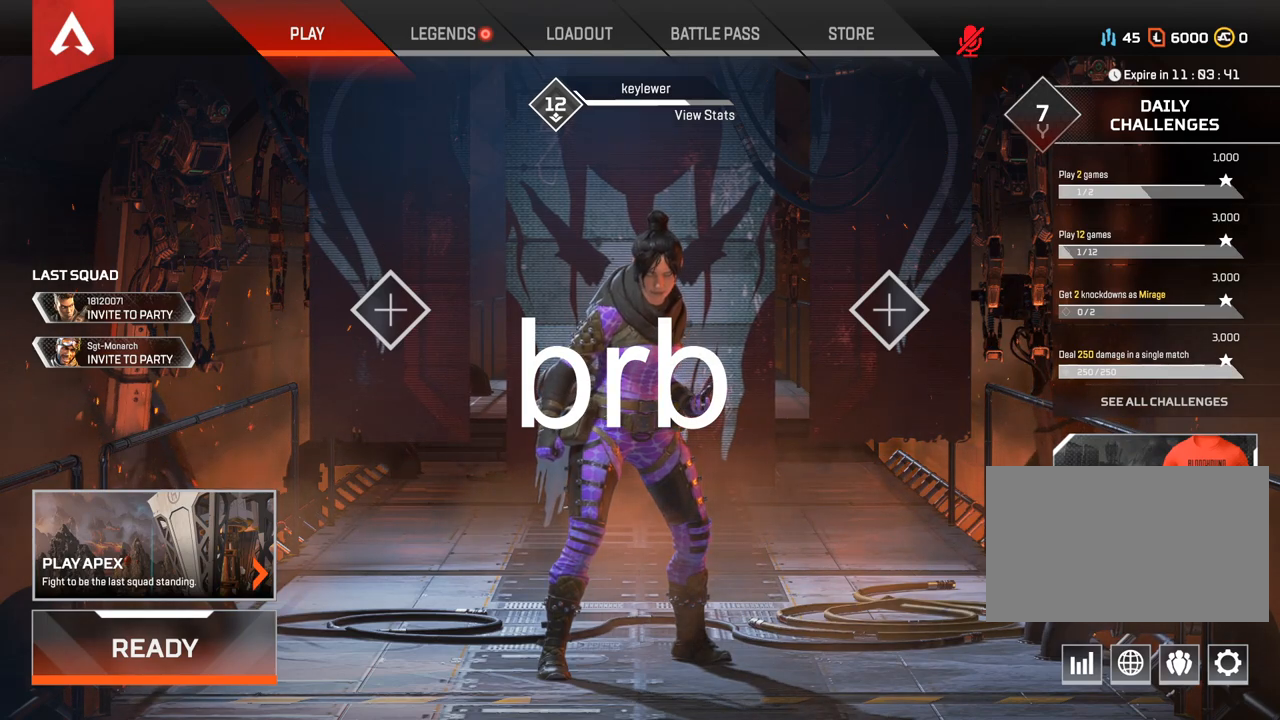
{"keys": ["ctrl"], "mouse": [], "events": []}
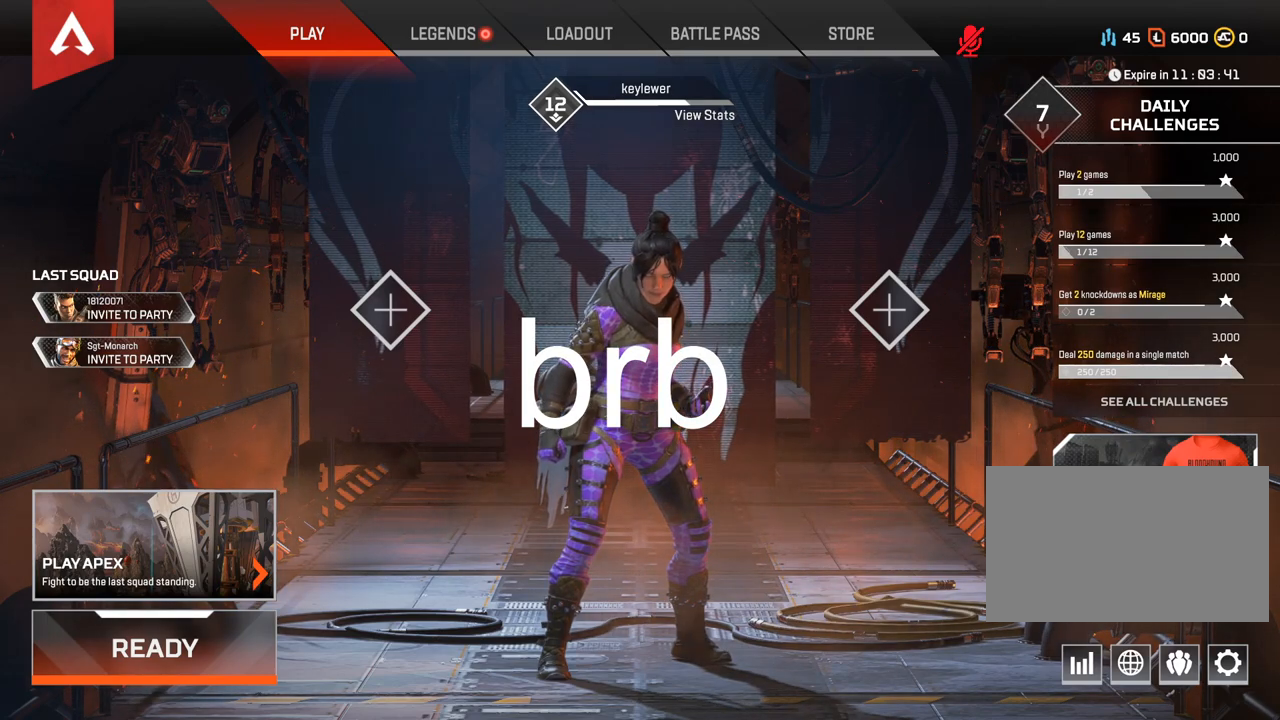
{"keys": [], "mouse": [], "events": [[483, "ctrl", "up"]]}
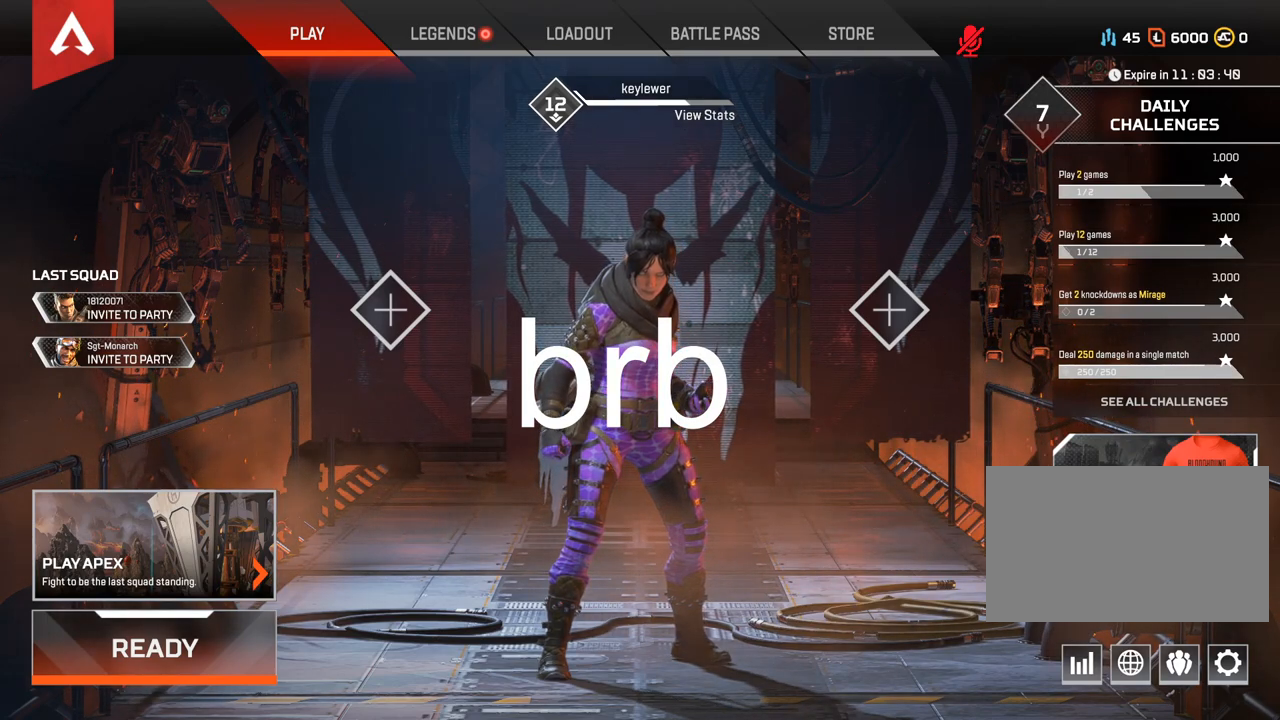
{"keys": [], "mouse": [], "events": []}
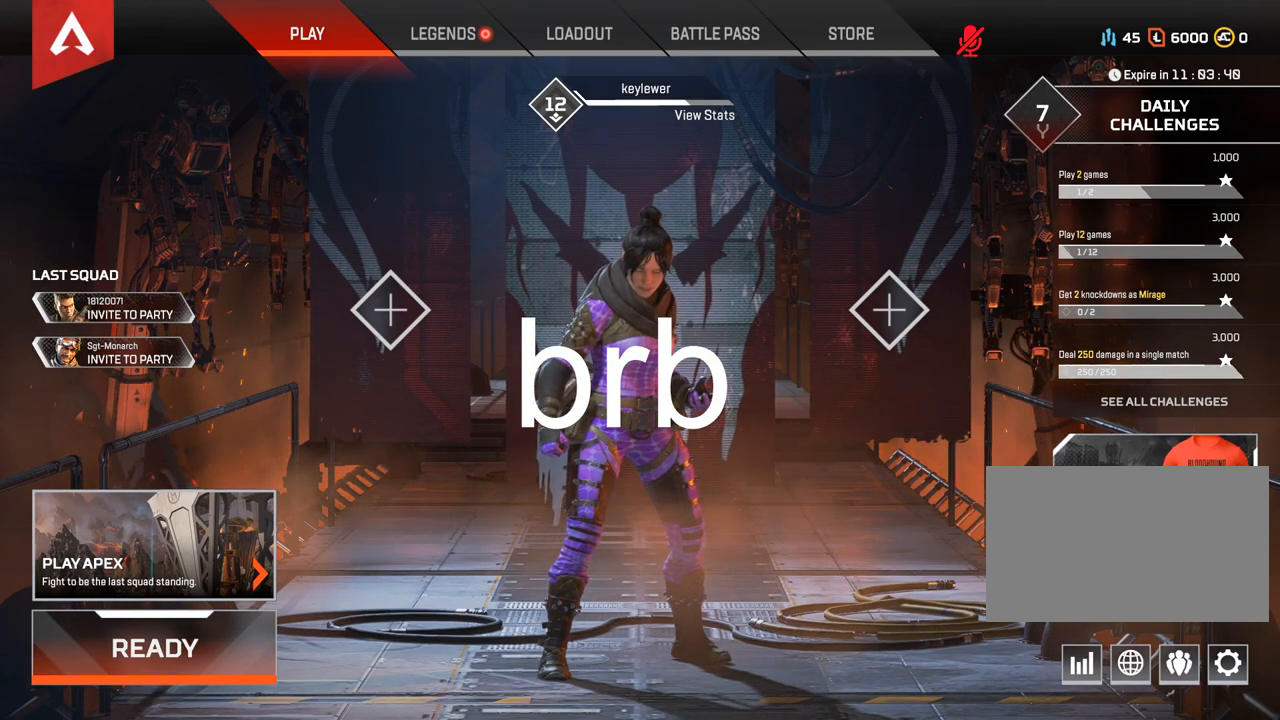
{"keys": [], "mouse": [], "events": []}
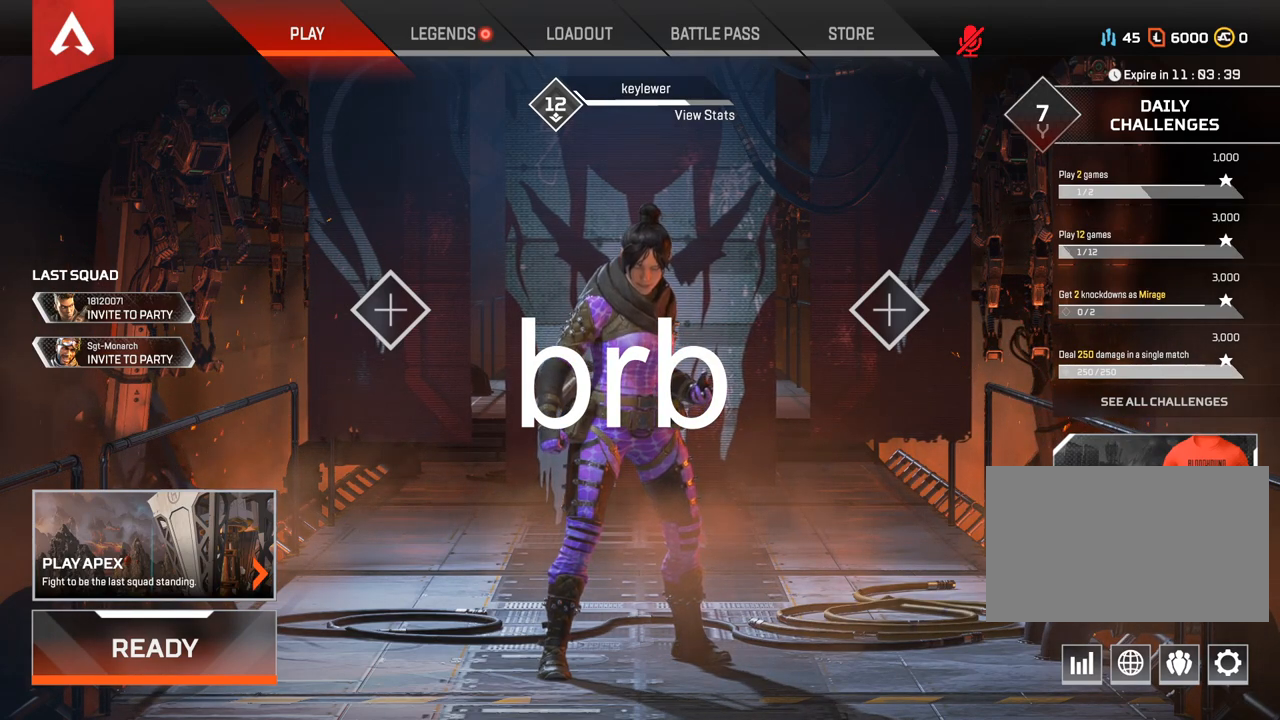
{"keys": [], "mouse": [], "events": []}
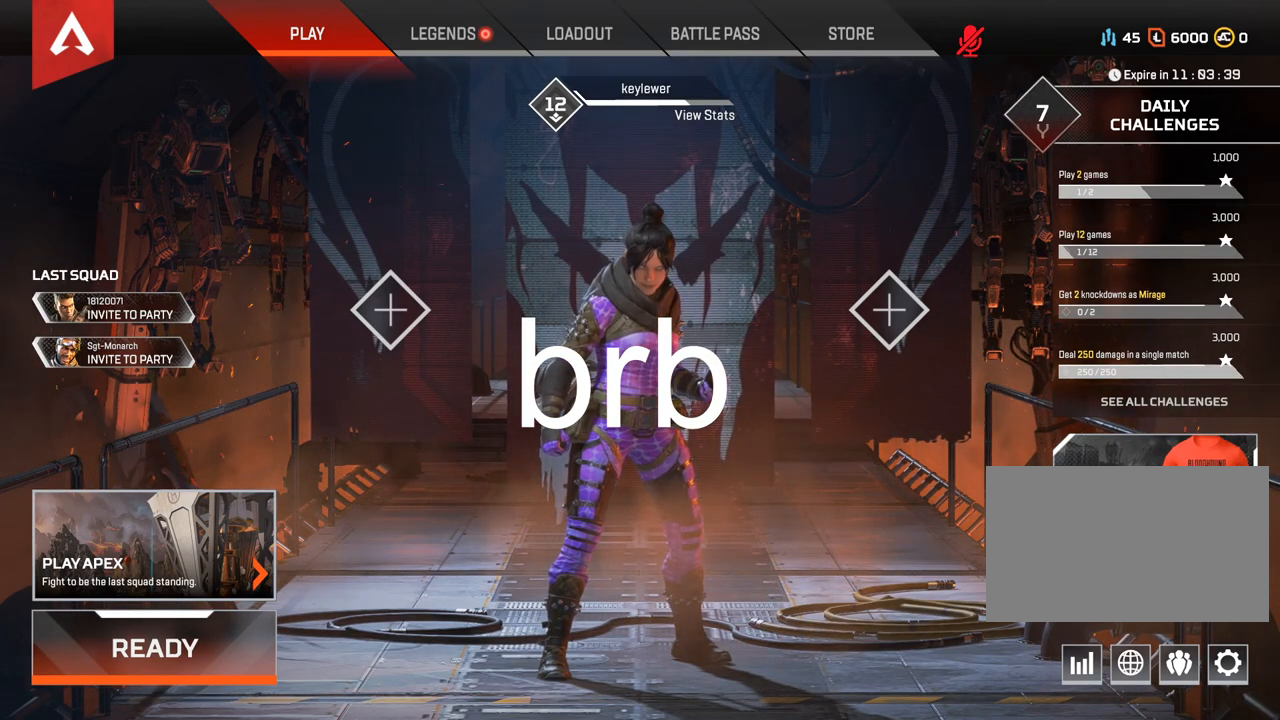
{"keys": [], "mouse": [], "events": []}
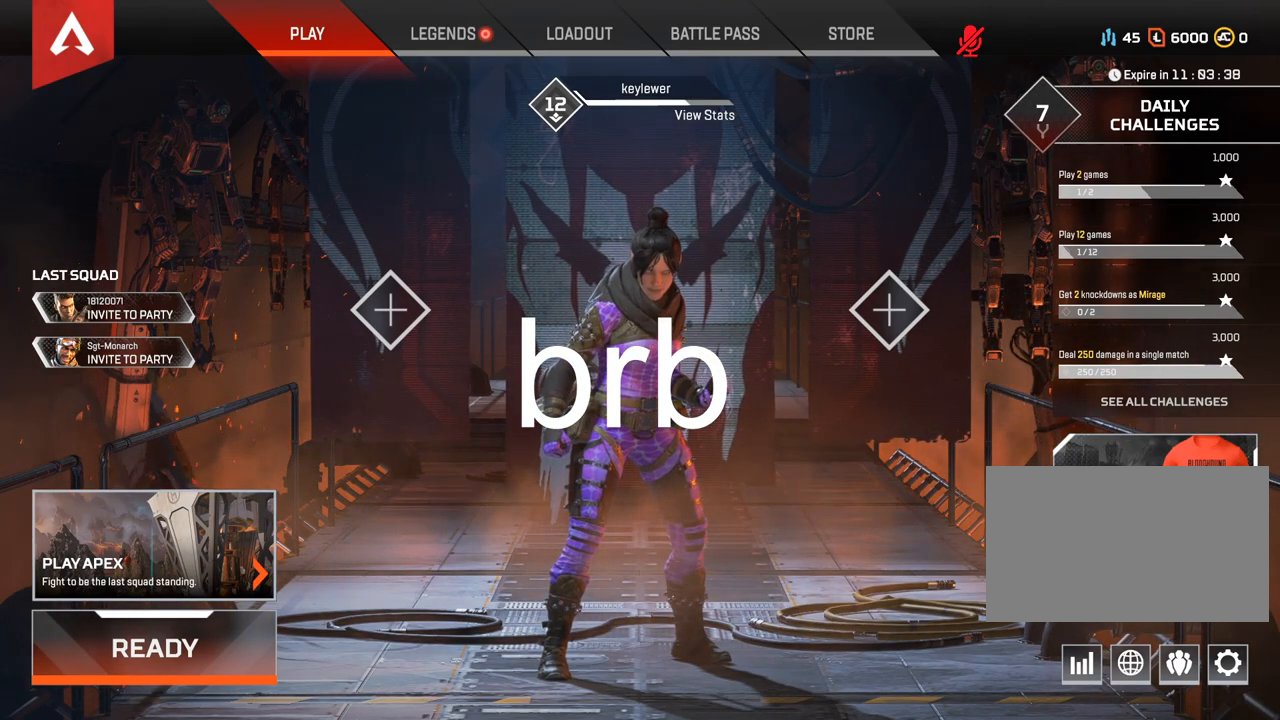
{"keys": [], "mouse": [], "events": []}
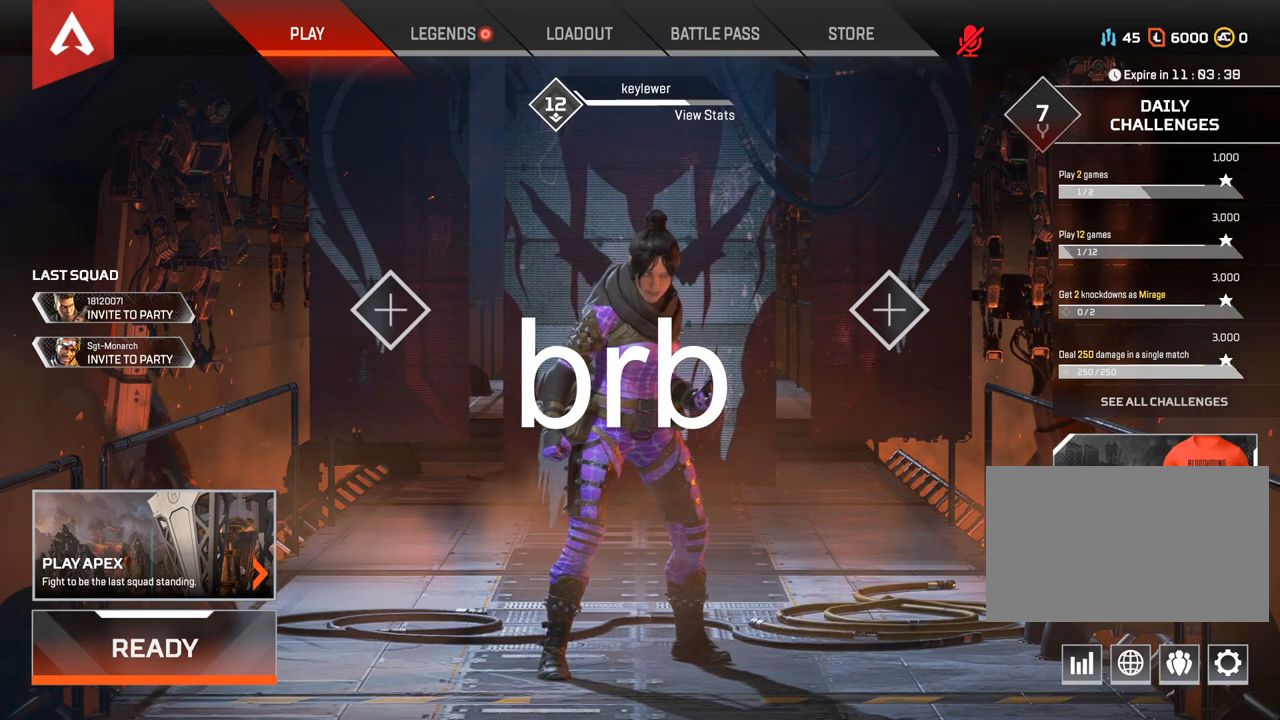
{"keys": ["d"], "mouse": [], "events": [[450, "d", "down"]]}